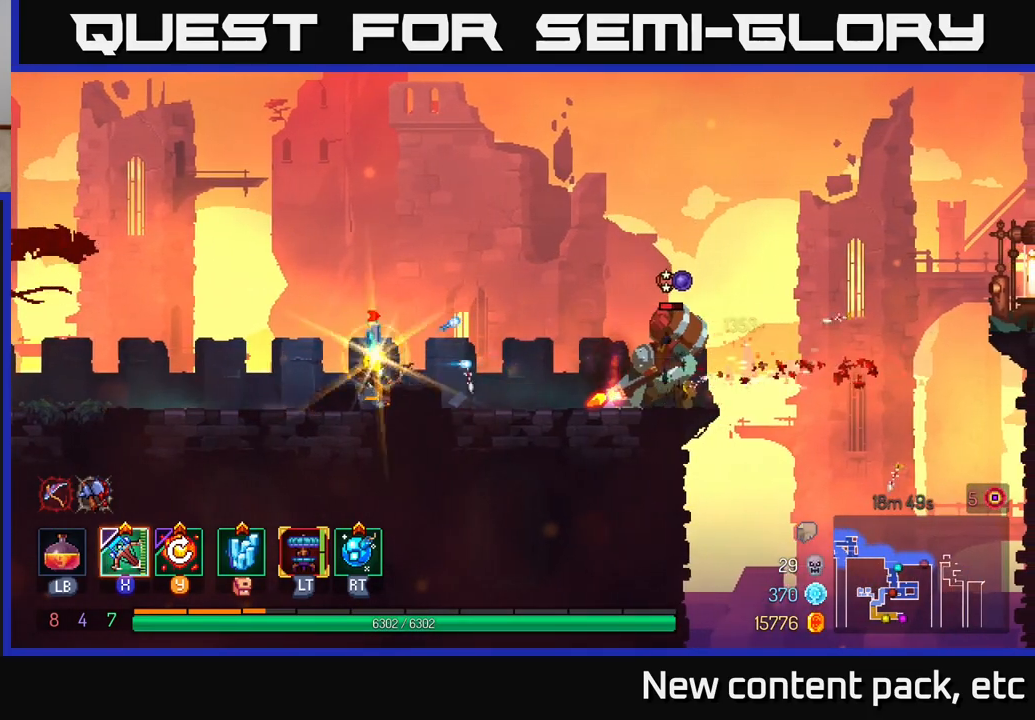
Gameplay with a controller (Xbox layout); each line is a JSON object with the inputs held at the frame after it. "events" lists button and stick changes between this image and that frame as [ms after this image, input, new state], when the widget could be followed in between.
{"buttons": [], "left_stick": "right", "right_stick": "center", "events": [[83, "left_stick", "right"], [267, "X", "down"], [350, "X", "up"]]}
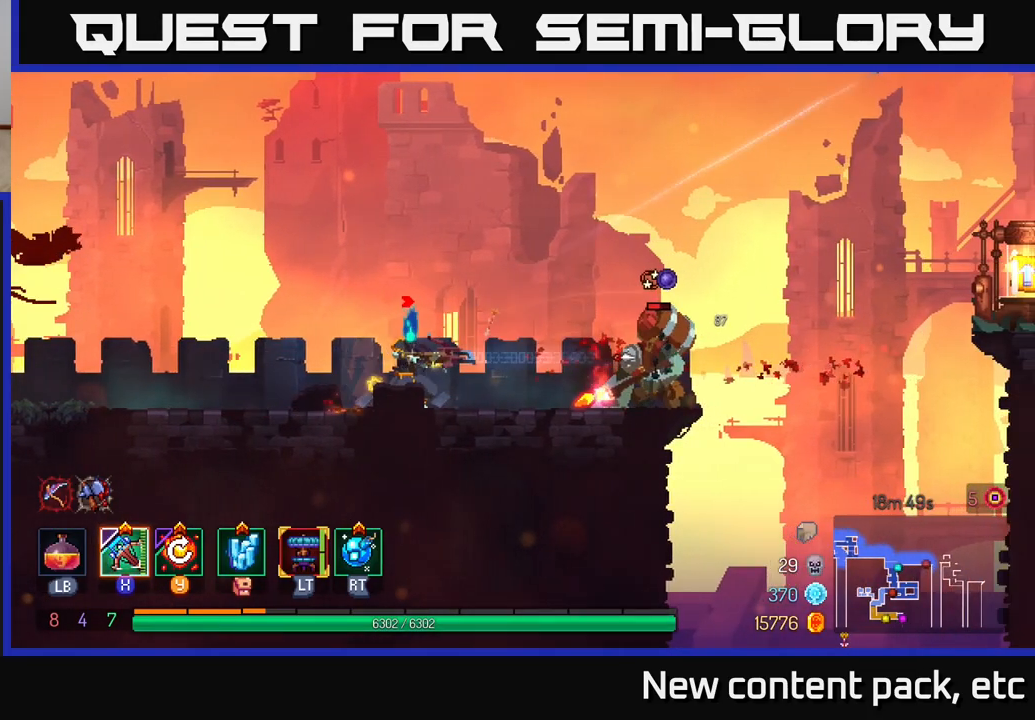
{"buttons": [], "left_stick": "right", "right_stick": "center", "events": [[133, "left_stick", "center"], [383, "left_stick", "right"]]}
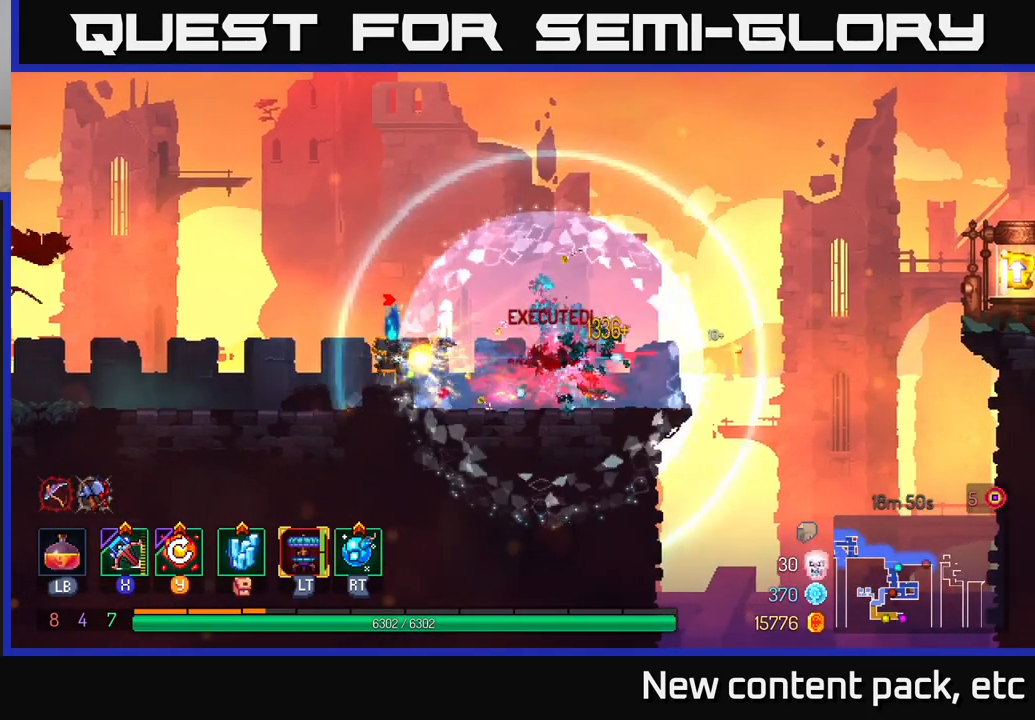
{"buttons": ["B"], "left_stick": "right", "right_stick": "center", "events": [[450, "B", "down"]]}
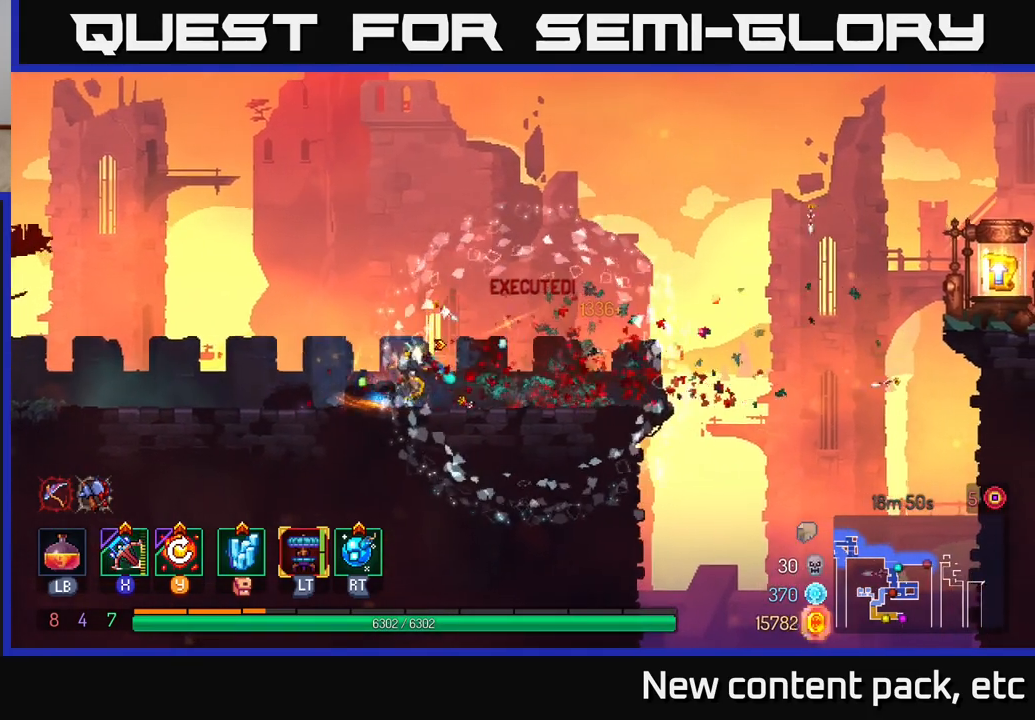
{"buttons": [], "left_stick": "right", "right_stick": "center", "events": [[83, "B", "up"], [350, "A", "down"], [467, "A", "up"]]}
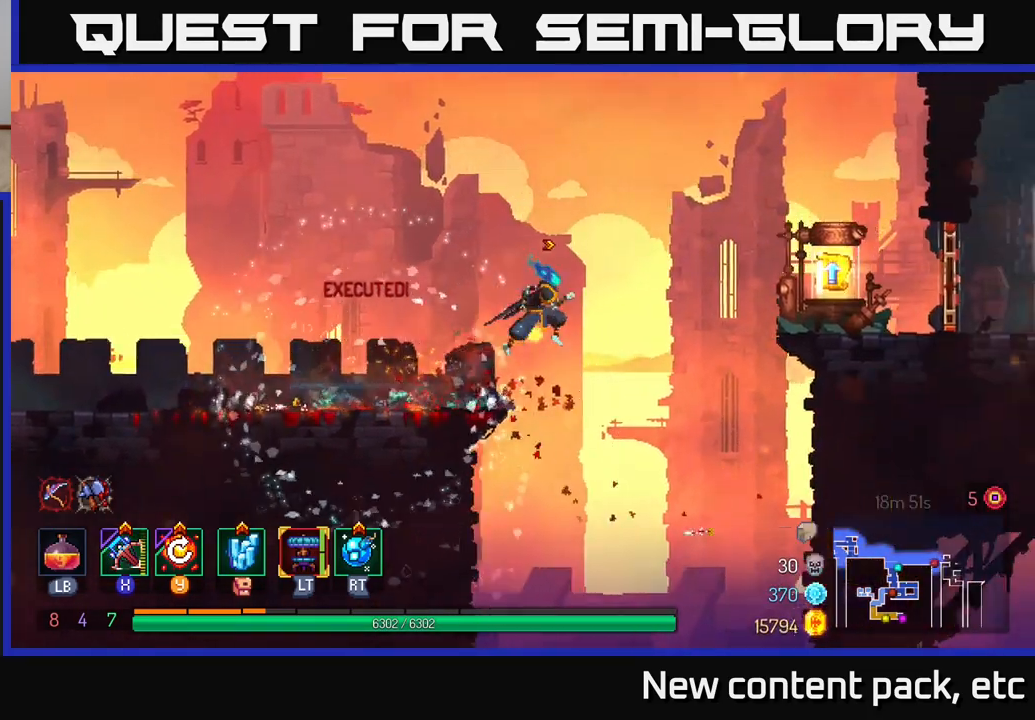
{"buttons": ["B"], "left_stick": "right", "right_stick": "center", "events": [[167, "A", "down"], [333, "A", "up"], [467, "B", "down"]]}
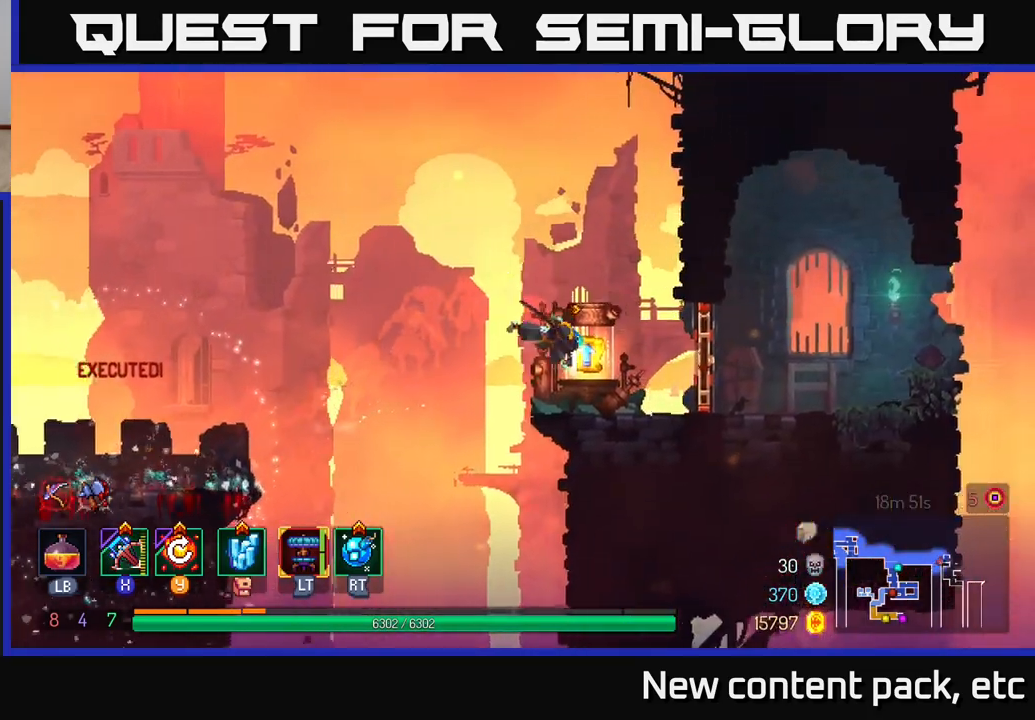
{"buttons": [], "left_stick": "center", "right_stick": "center", "events": [[33, "B", "up"], [133, "R1", "down"], [133, "left_stick", "up-left"], [217, "R1", "up"], [267, "left_stick", "center"], [300, "R1", "down"], [367, "R1", "up"]]}
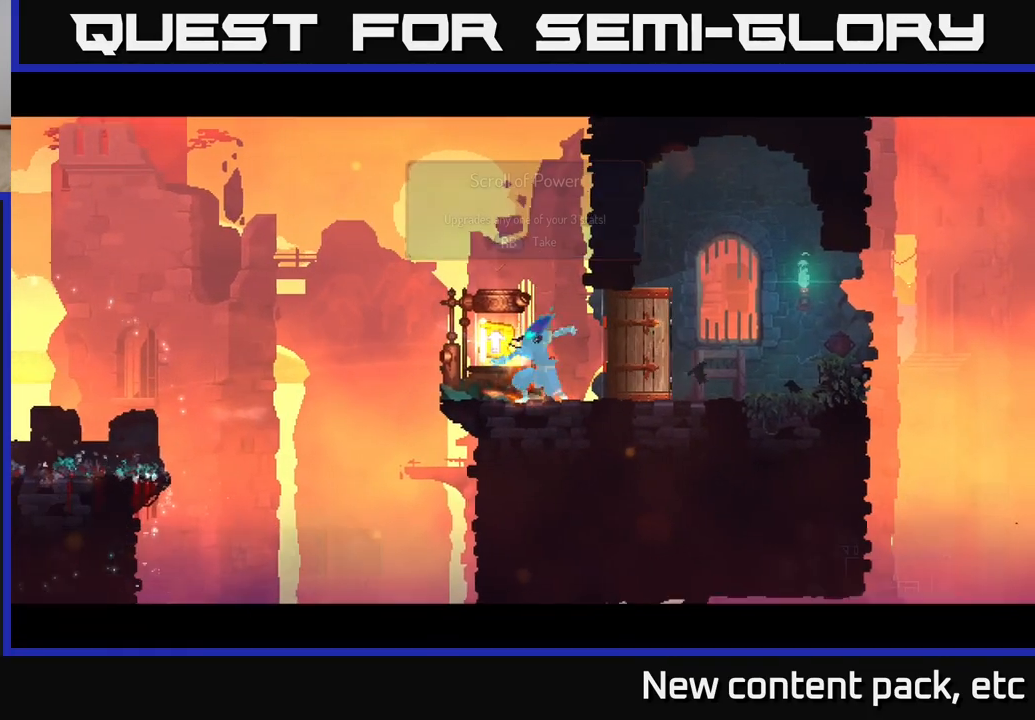
{"buttons": [], "left_stick": "center", "right_stick": "center", "events": []}
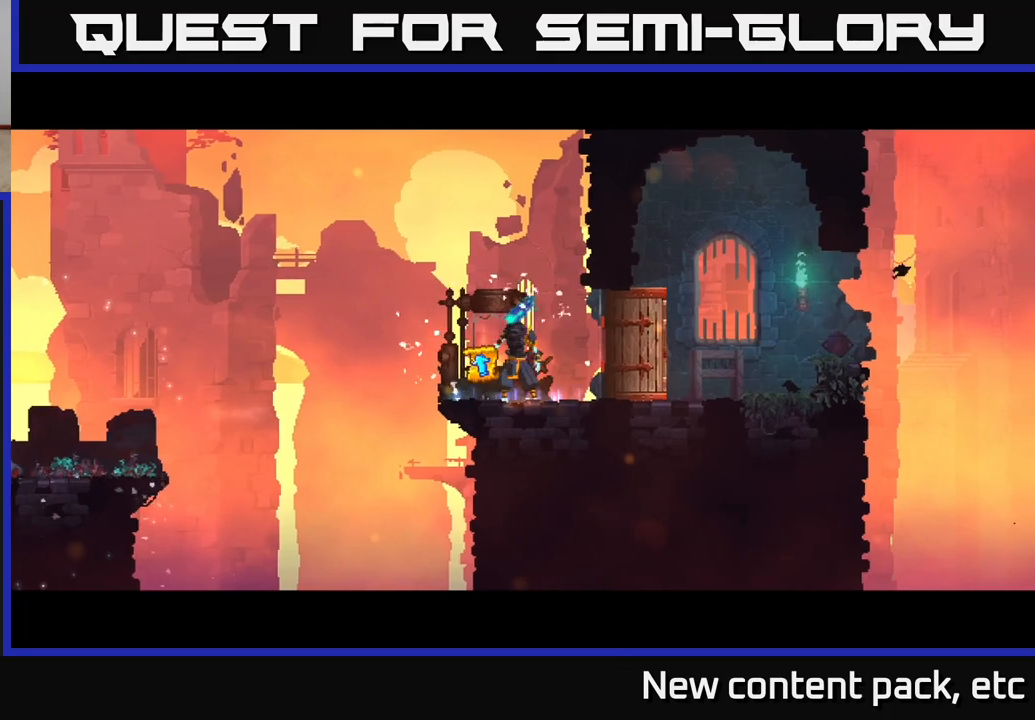
{"buttons": [], "left_stick": "center", "right_stick": "center", "events": []}
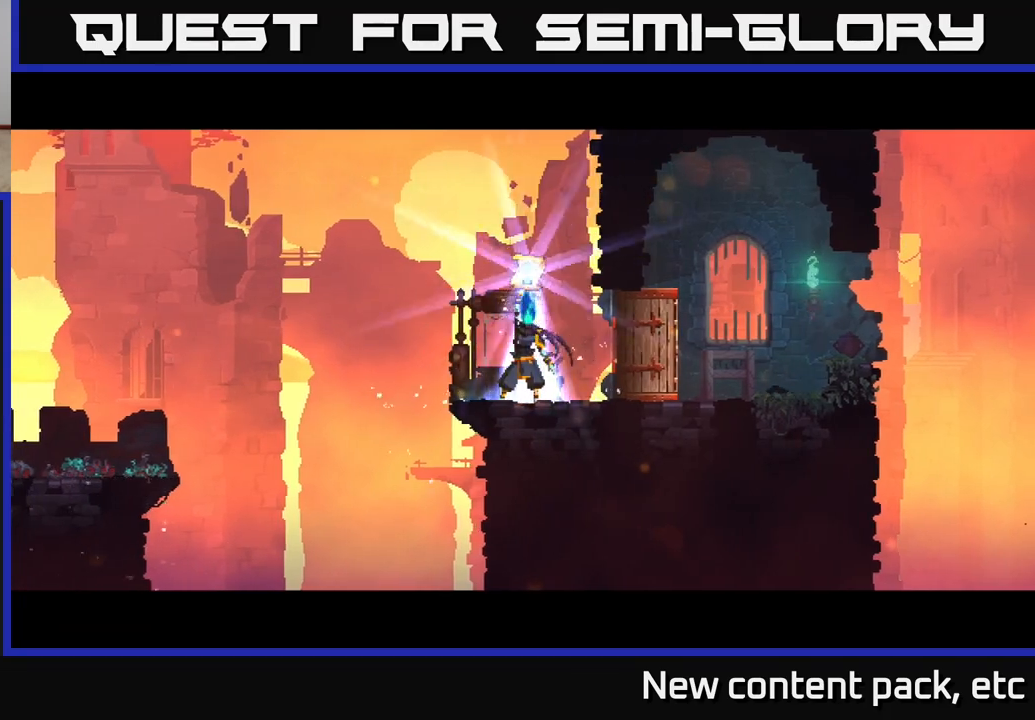
{"buttons": [], "left_stick": "center", "right_stick": "center", "events": []}
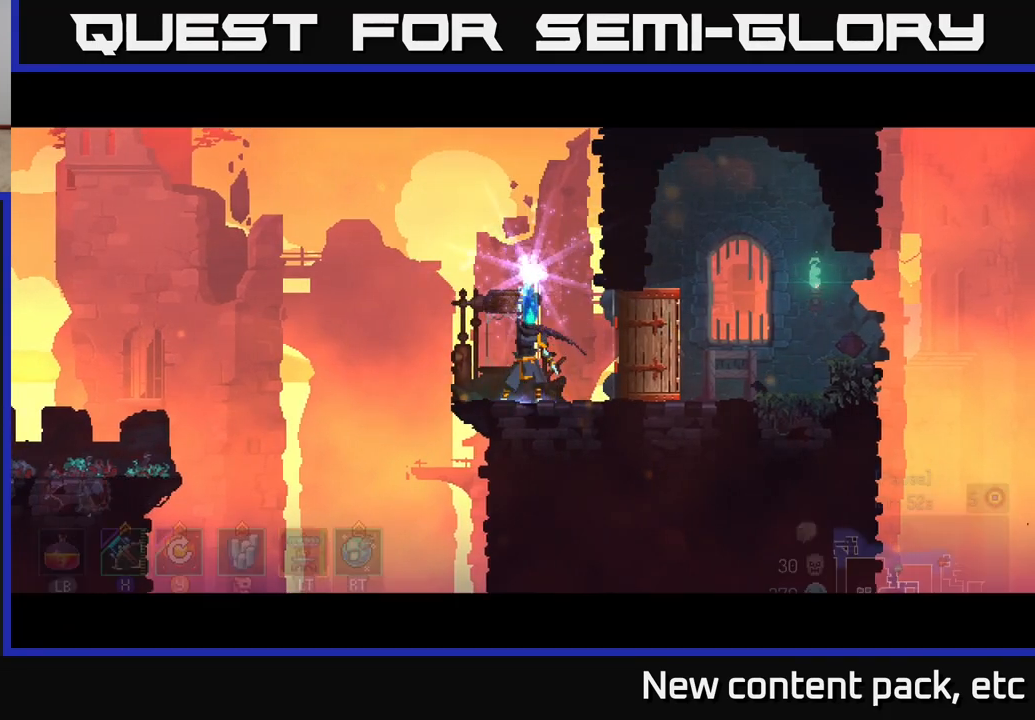
{"buttons": [], "left_stick": "center", "right_stick": "center", "events": []}
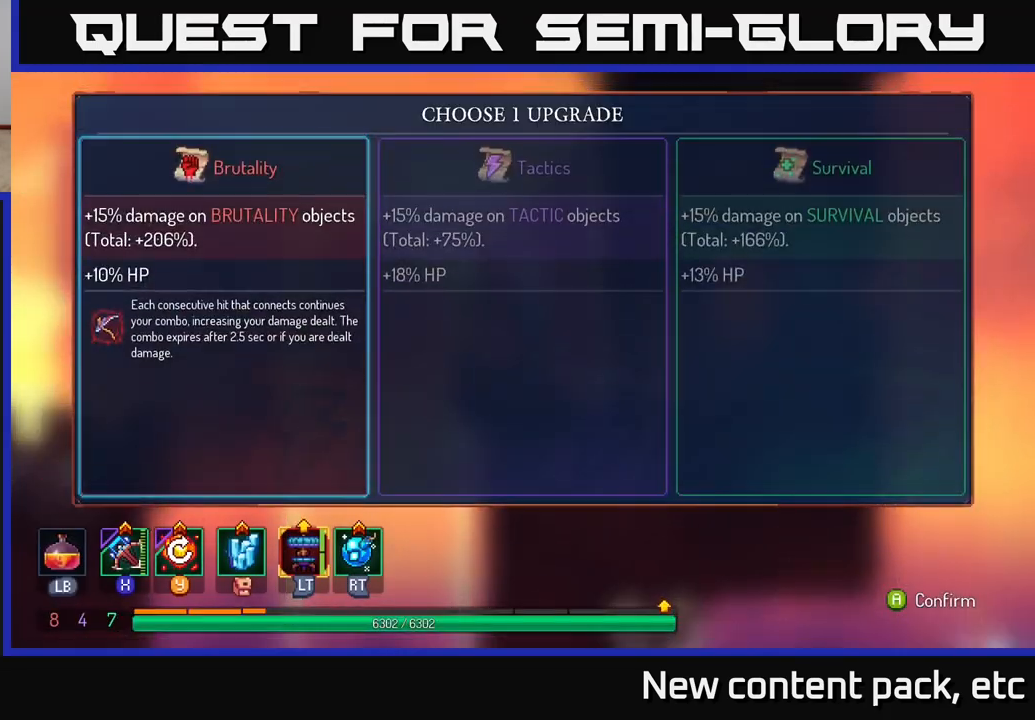
{"buttons": [], "left_stick": "left", "right_stick": "center", "events": [[83, "left_stick", "right"], [283, "left_stick", "center"], [500, "left_stick", "left"]]}
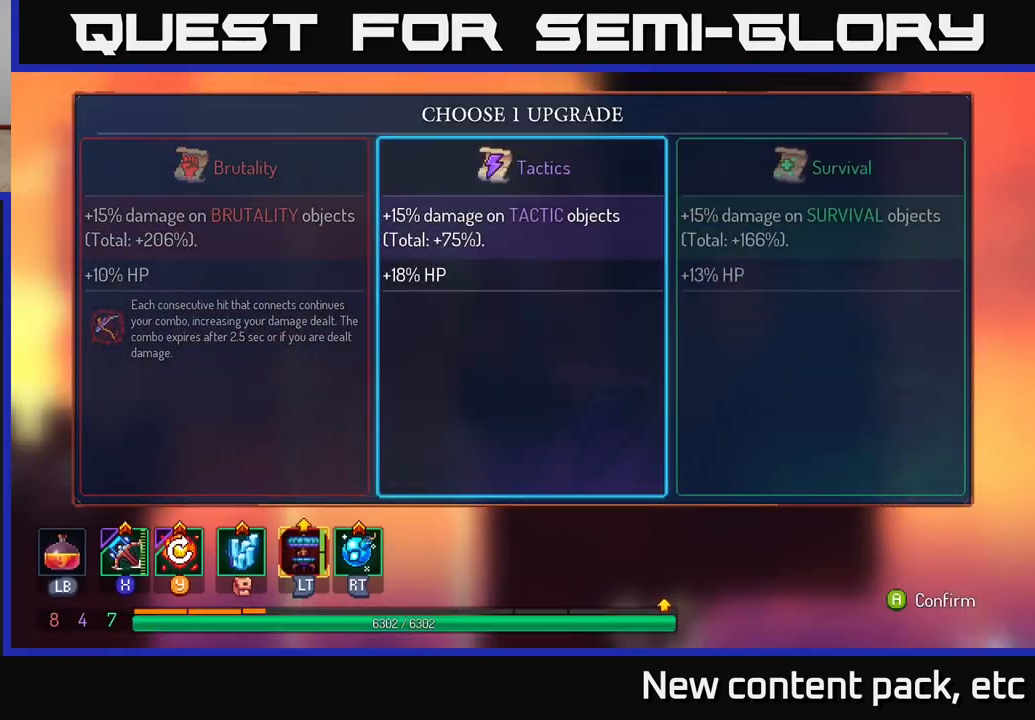
{"buttons": [], "left_stick": "center", "right_stick": "center", "events": [[167, "left_stick", "center"], [183, "A", "down"], [317, "A", "up"]]}
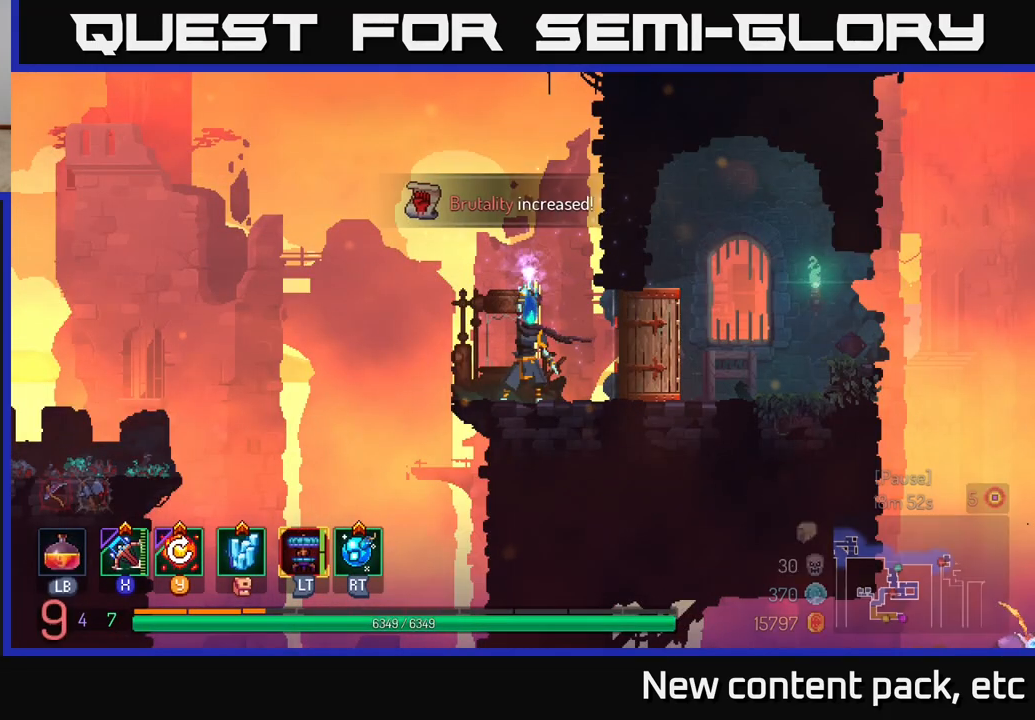
{"buttons": [], "left_stick": "right", "right_stick": "center", "events": [[33, "left_stick", "right"]]}
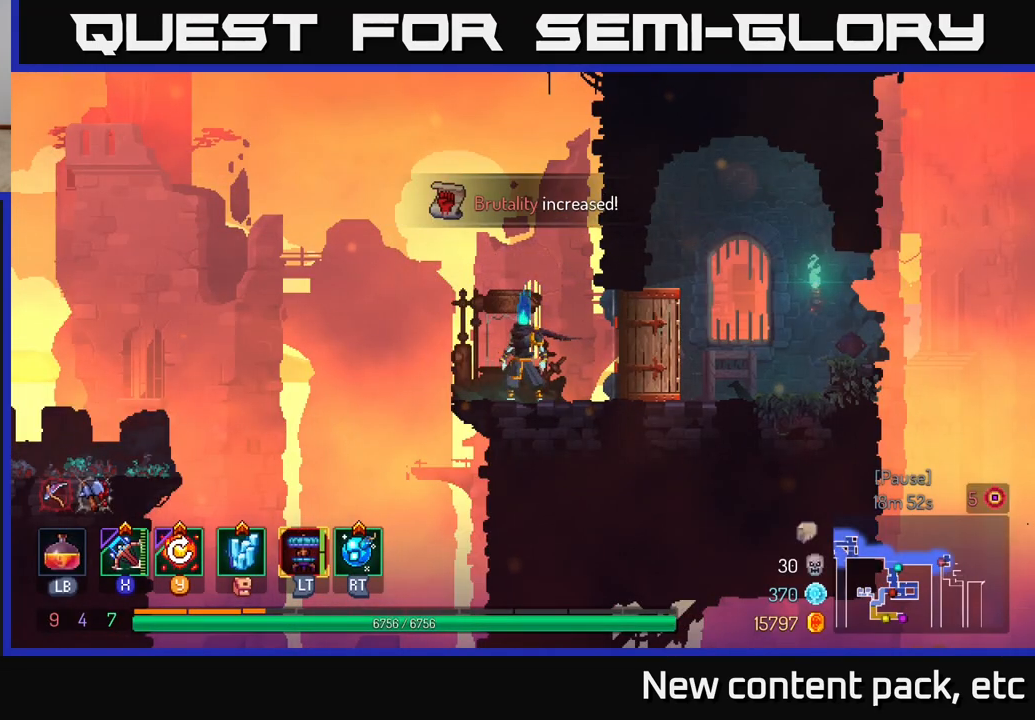
{"buttons": [], "left_stick": "right", "right_stick": "center", "events": [[267, "B", "down"], [383, "B", "up"]]}
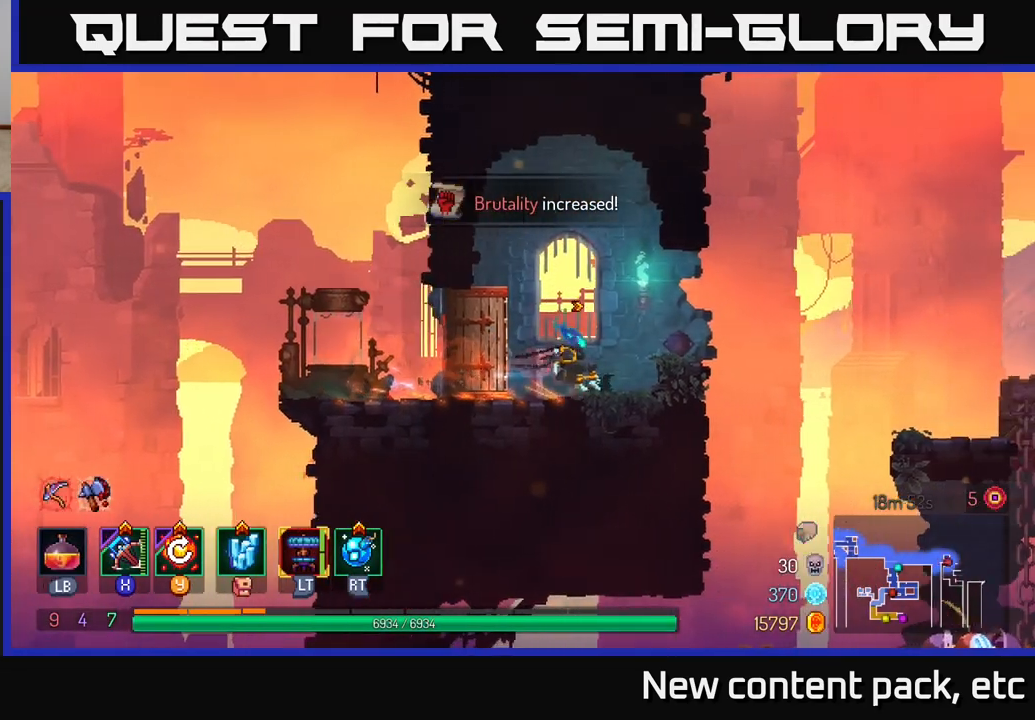
{"buttons": [], "left_stick": "right", "right_stick": "center", "events": [[250, "A", "down"], [383, "A", "up"]]}
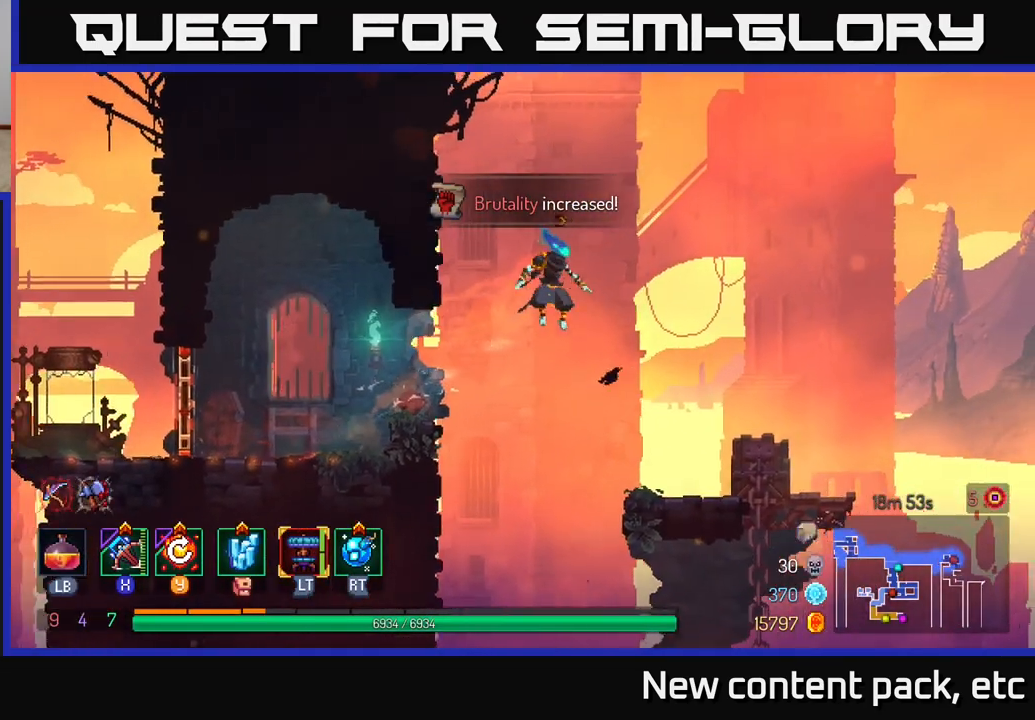
{"buttons": [], "left_stick": "down", "right_stick": "center", "events": [[367, "left_stick", "down"]]}
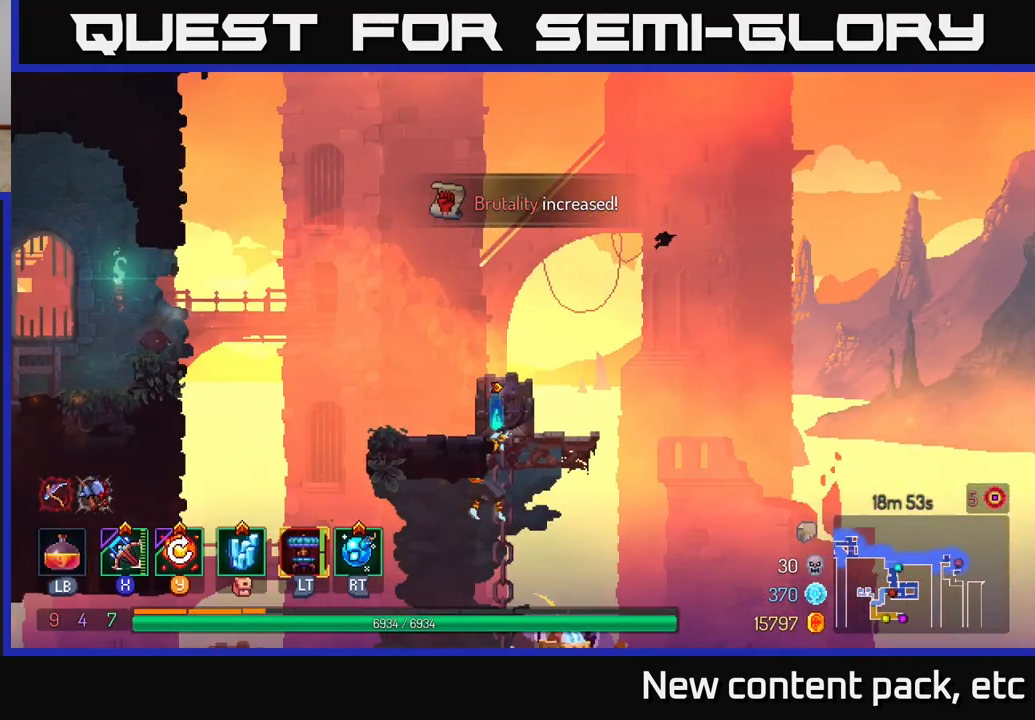
{"buttons": ["X"], "left_stick": "center", "right_stick": "center", "events": [[67, "A", "down"], [133, "A", "up"], [183, "A", "down"], [250, "A", "up"], [367, "left_stick", "center"], [483, "X", "down"]]}
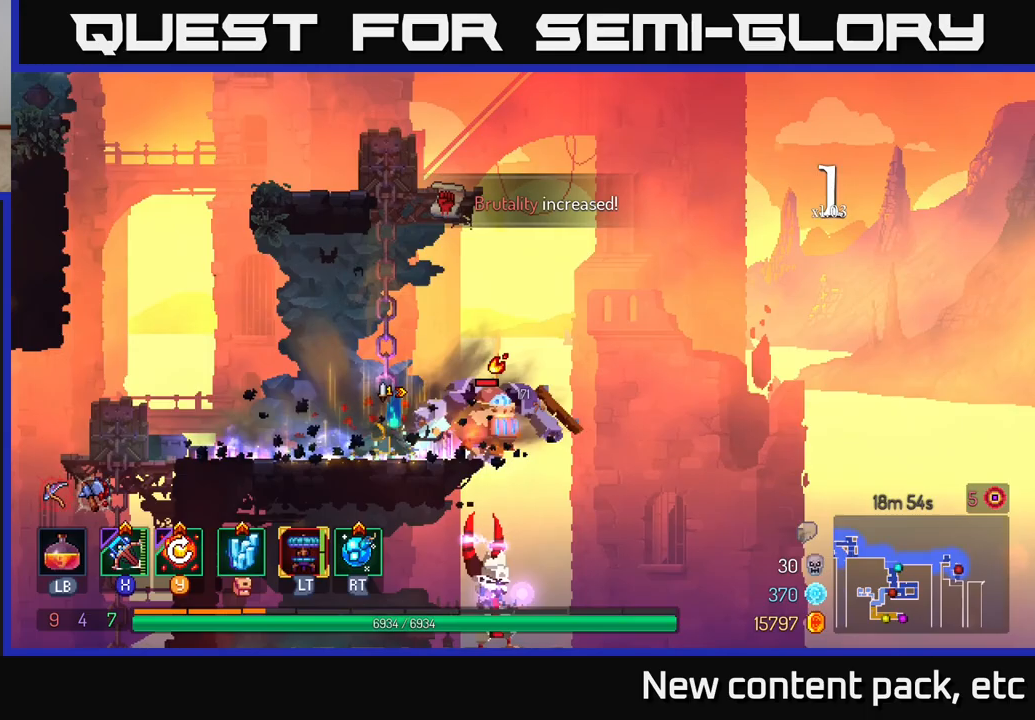
{"buttons": [], "left_stick": "down", "right_stick": "center", "events": [[67, "X", "up"], [67, "left_stick", "right"], [283, "left_stick", "down"]]}
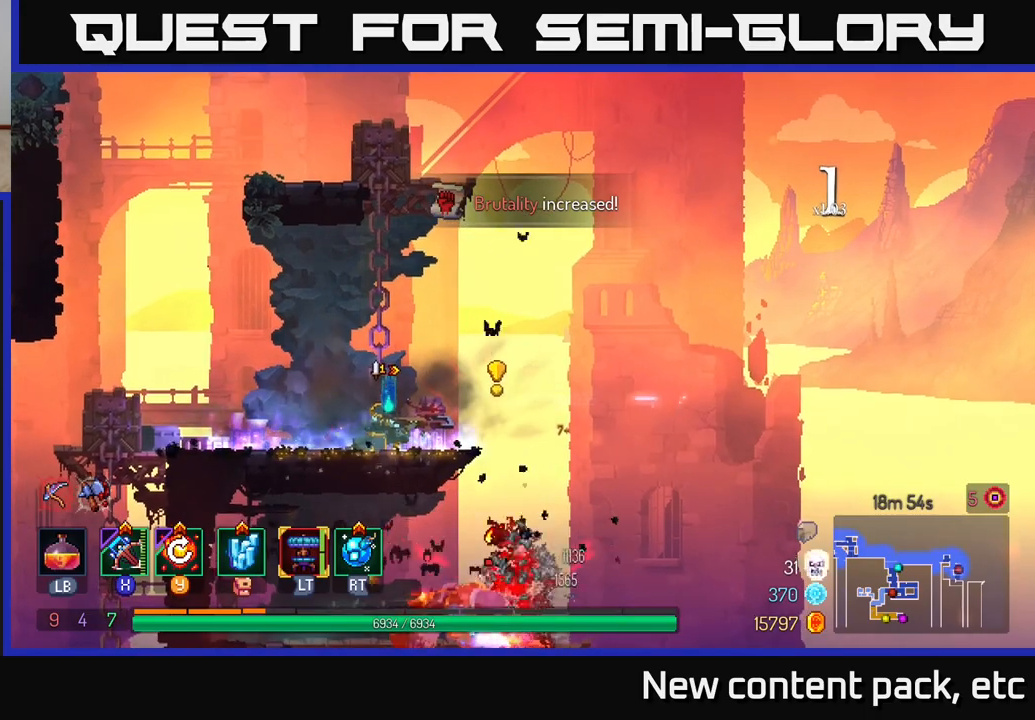
{"buttons": [], "left_stick": "center", "right_stick": "center", "events": [[183, "left_stick", "center"]]}
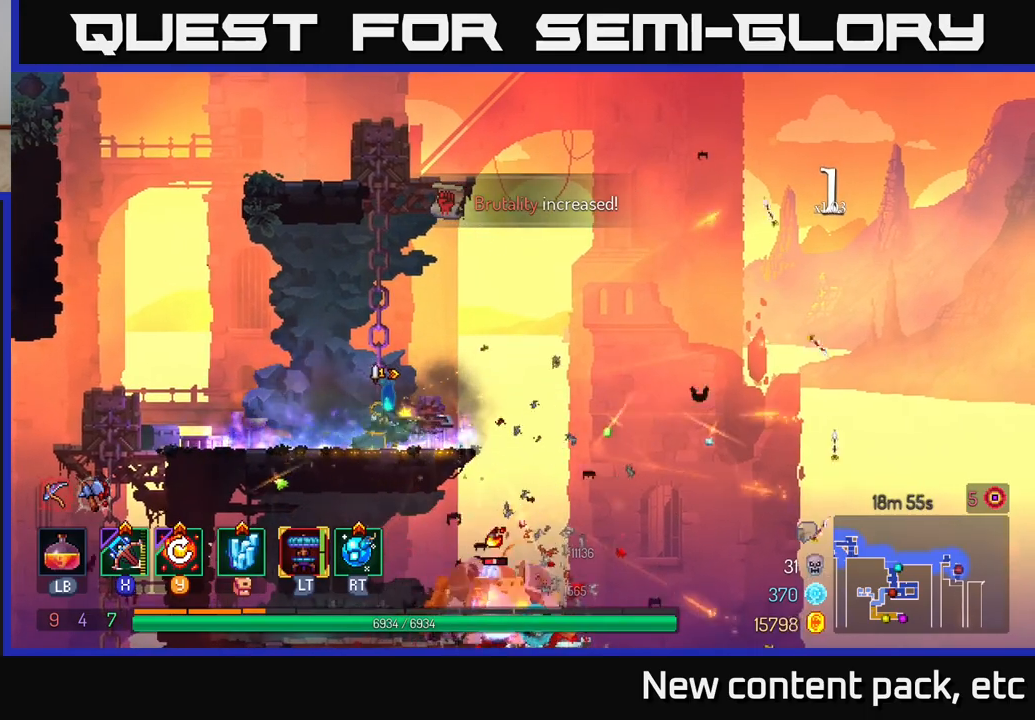
{"buttons": ["A"], "left_stick": "down-right", "right_stick": "center", "events": [[17, "left_stick", "right"], [67, "A", "down"], [217, "A", "up"], [333, "left_stick", "down-right"], [433, "A", "down"]]}
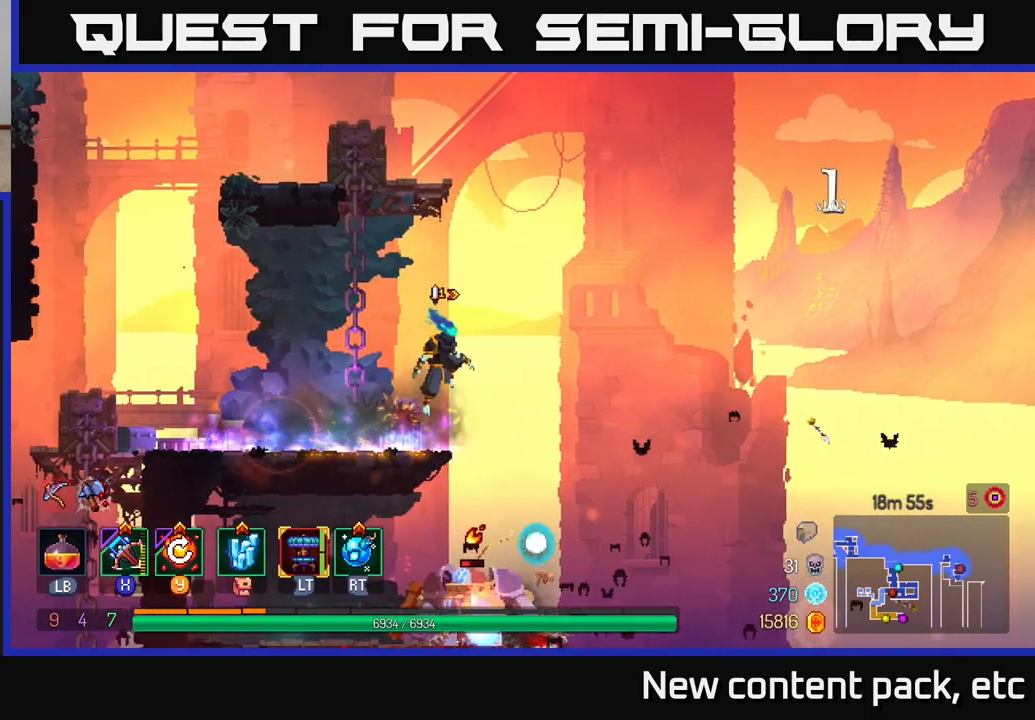
{"buttons": [], "left_stick": "down", "right_stick": "center", "events": [[33, "left_stick", "down"], [67, "A", "up"], [167, "A", "down"], [267, "A", "up"]]}
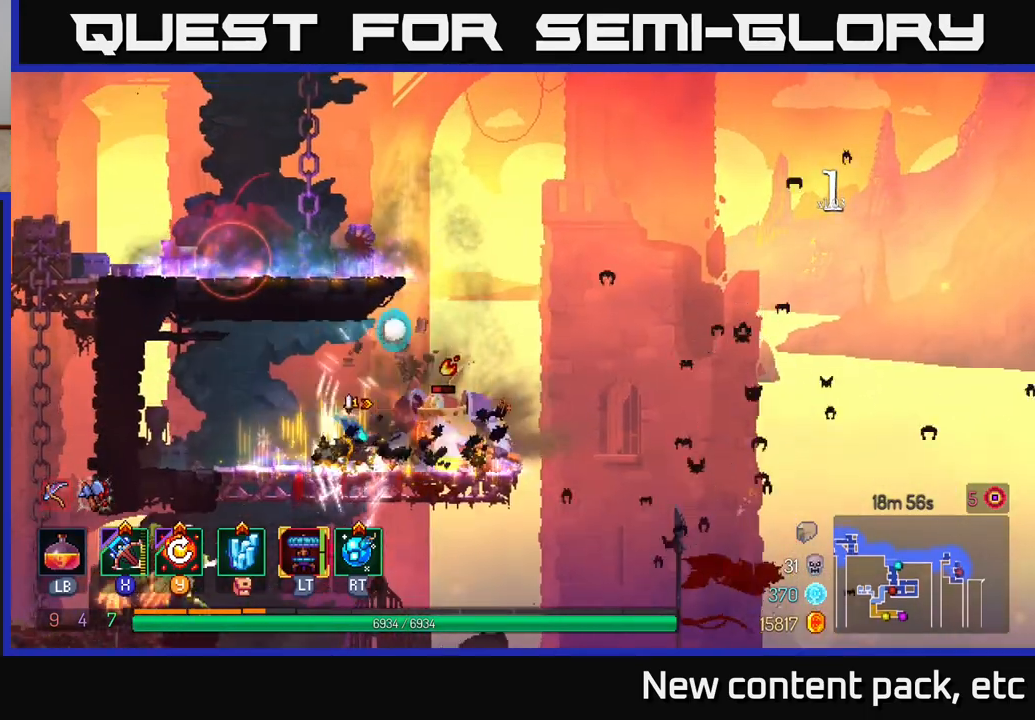
{"buttons": [], "left_stick": "right", "right_stick": "center", "events": [[67, "left_stick", "center"], [200, "X", "down"], [283, "X", "up"], [450, "left_stick", "right"]]}
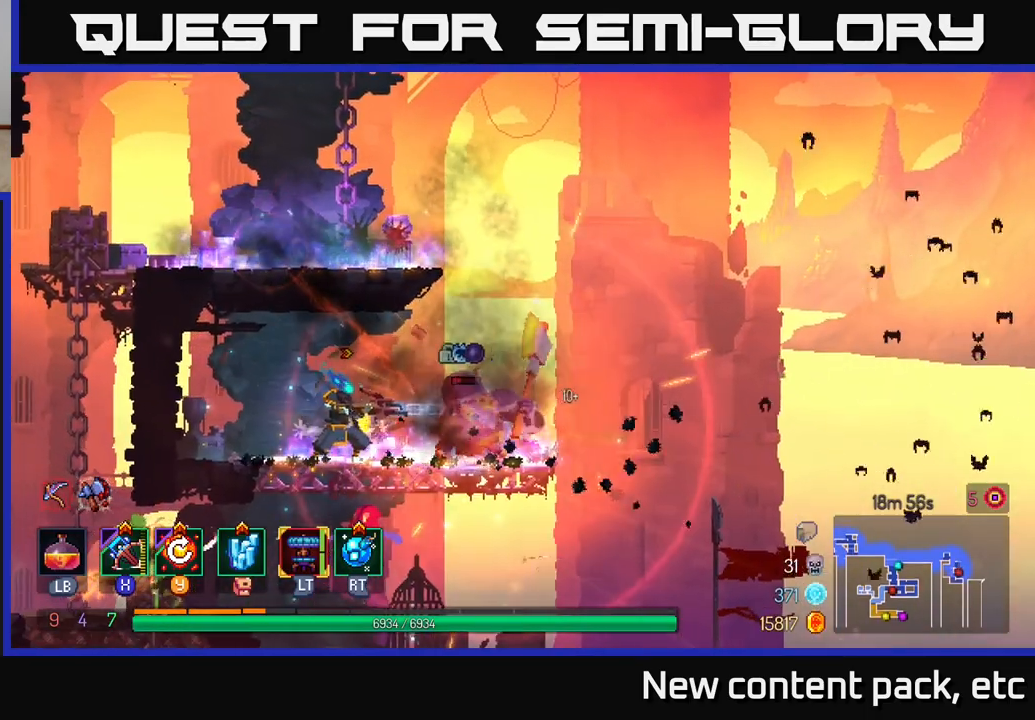
{"buttons": [], "left_stick": "center", "right_stick": "center", "events": [[283, "left_stick", "center"]]}
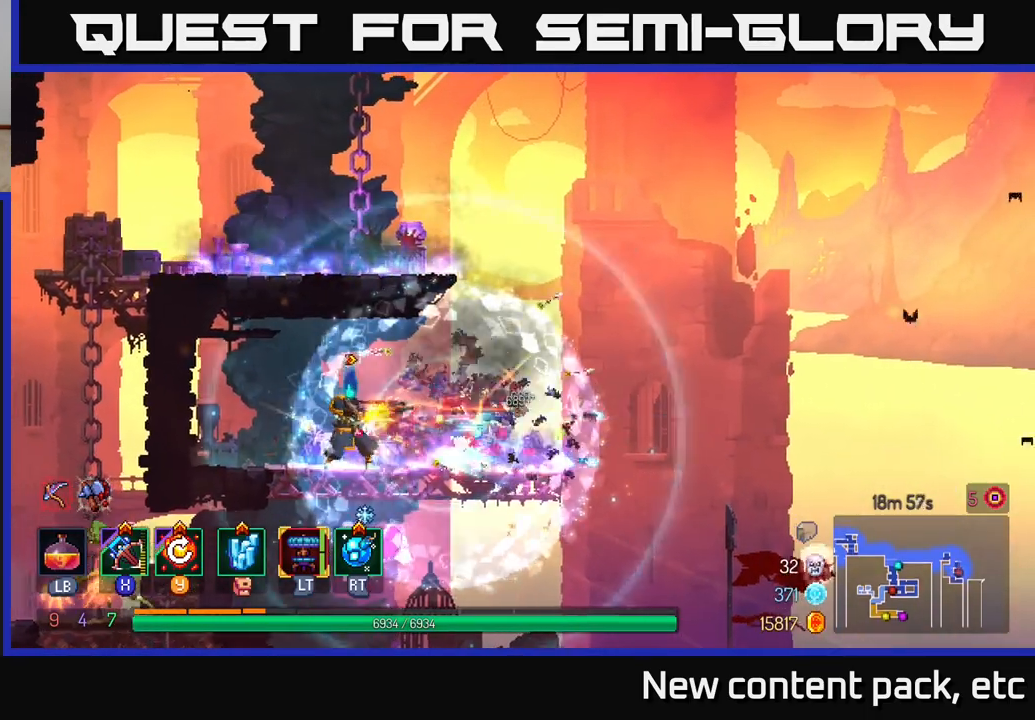
{"buttons": [], "left_stick": "center", "right_stick": "center", "events": [[367, "Y", "down"], [450, "Y", "up"]]}
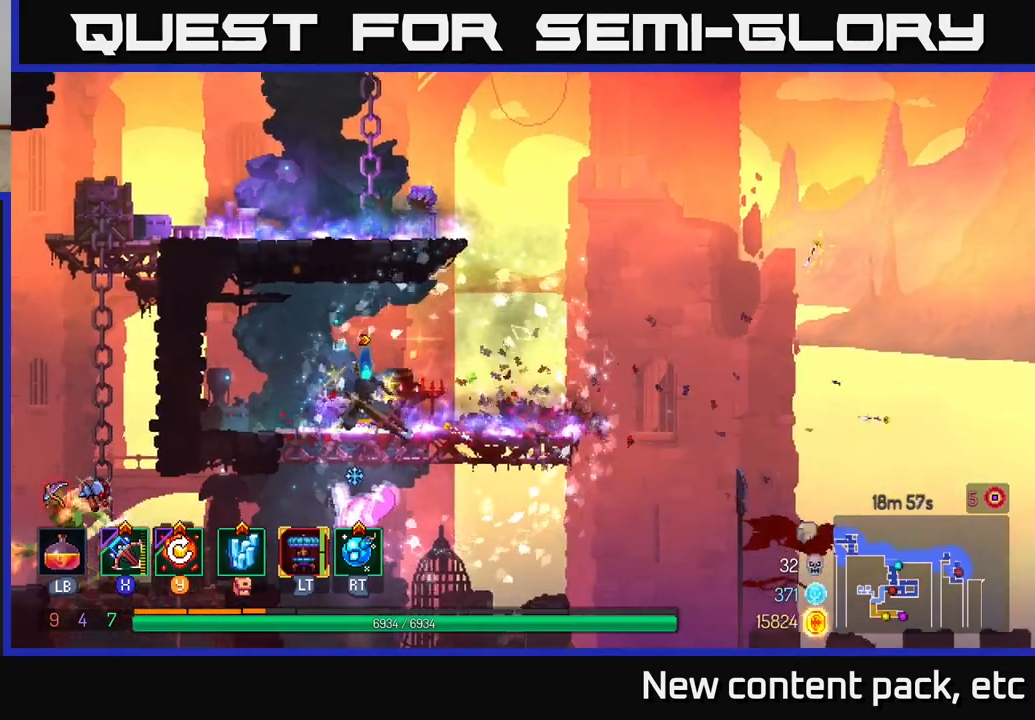
{"buttons": [], "left_stick": "center", "right_stick": "center", "events": []}
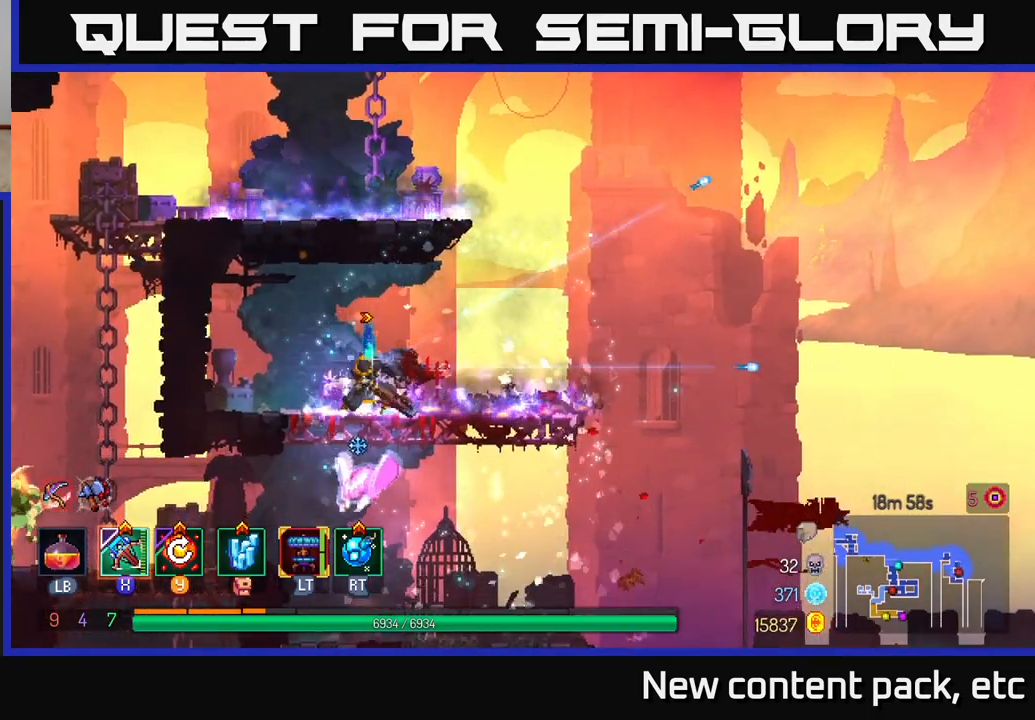
{"buttons": ["A"], "left_stick": "down", "right_stick": "center", "events": [[33, "left_stick", "down"], [367, "A", "down"], [450, "A", "up"], [500, "A", "down"]]}
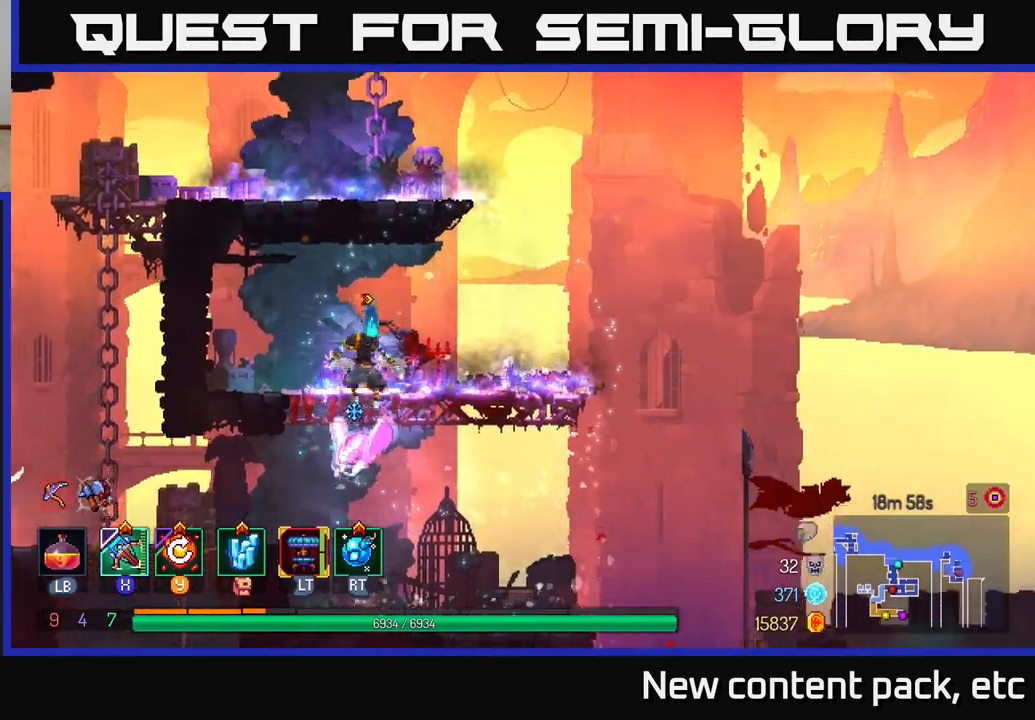
{"buttons": [], "left_stick": "center", "right_stick": "center", "events": [[100, "A", "up"], [217, "left_stick", "left"], [300, "left_stick", "center"]]}
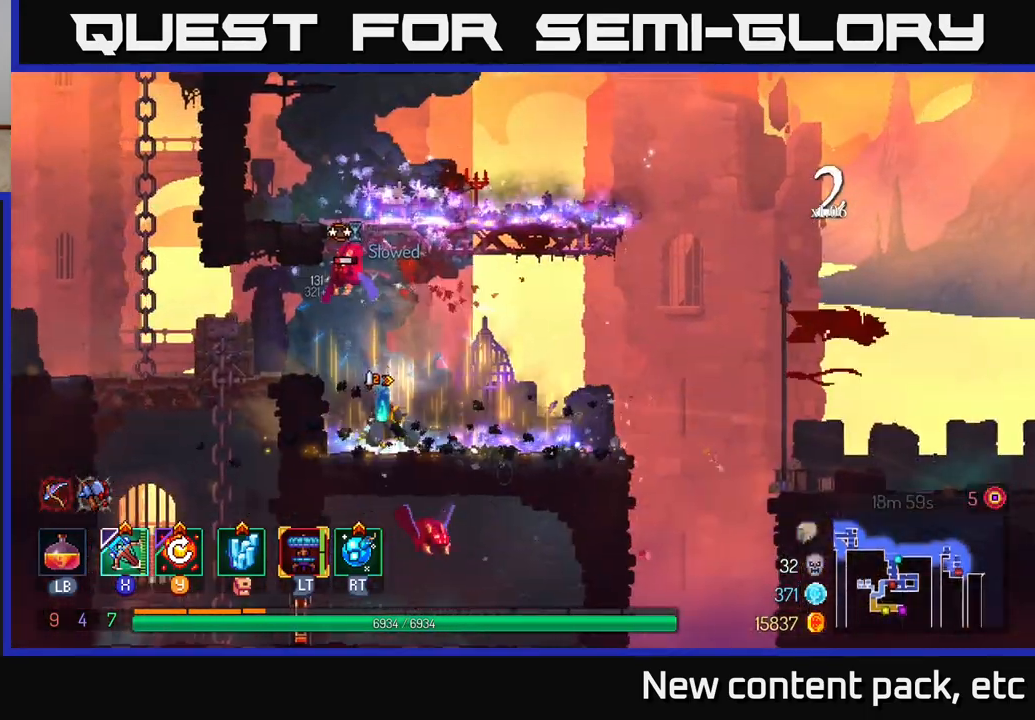
{"buttons": [], "left_stick": "right", "right_stick": "center", "events": [[167, "left_stick", "left"], [267, "left_stick", "center"], [433, "left_stick", "right"]]}
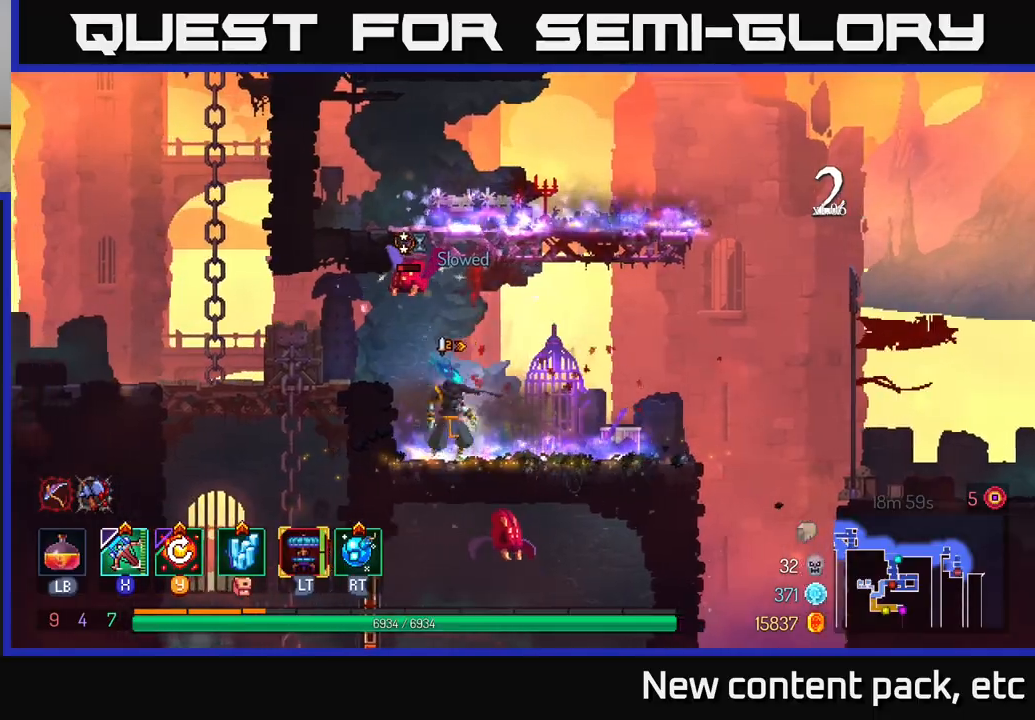
{"buttons": [], "left_stick": "left", "right_stick": "center", "events": [[333, "left_stick", "center"], [417, "left_stick", "left"]]}